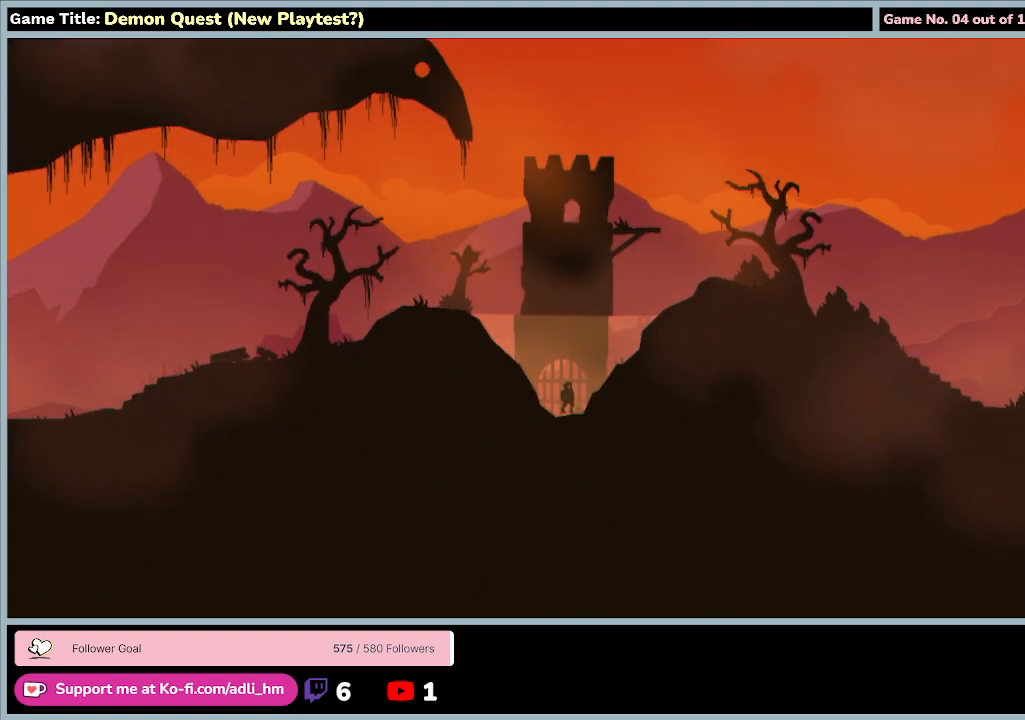
Gameplay with keyboard; each line is a JSON object with the keys held at the frame after it. "events" lists presses ("down") and releases ("up") of "0", "1", "2", "3", "4", "5", "6", "7", "8", "9", "a", "alt", "b", "c", "caps_lock", "ctrl", "d", "down", "e", "escape", "f", "f1", "f2", "f3", "f4", "f5", "f6", "f7", "f8", "g", "h", "i", "j", "k", "l", "left", "m", "n", "o", "p", "q", "r", "return", "right", "s", "shift", "space", "t", "tab", "tilde", "u", "up", "v", "w", "x", "y" and "z" between this image and that frame as [ms after this image, input, new state], when the widget could be followed in between. No other keys are recorded. Mouse input is not recorded.
{"keys": ["left", "q"], "events": [[400, "q", "down"], [467, "left", "down"]]}
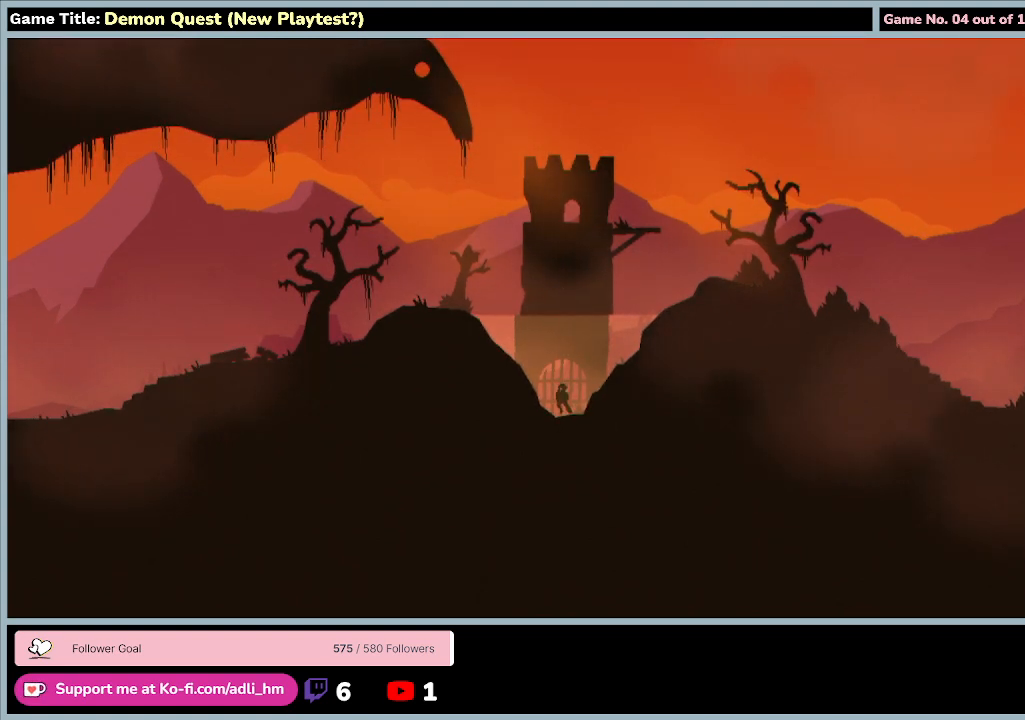
{"keys": ["left", "q"], "events": []}
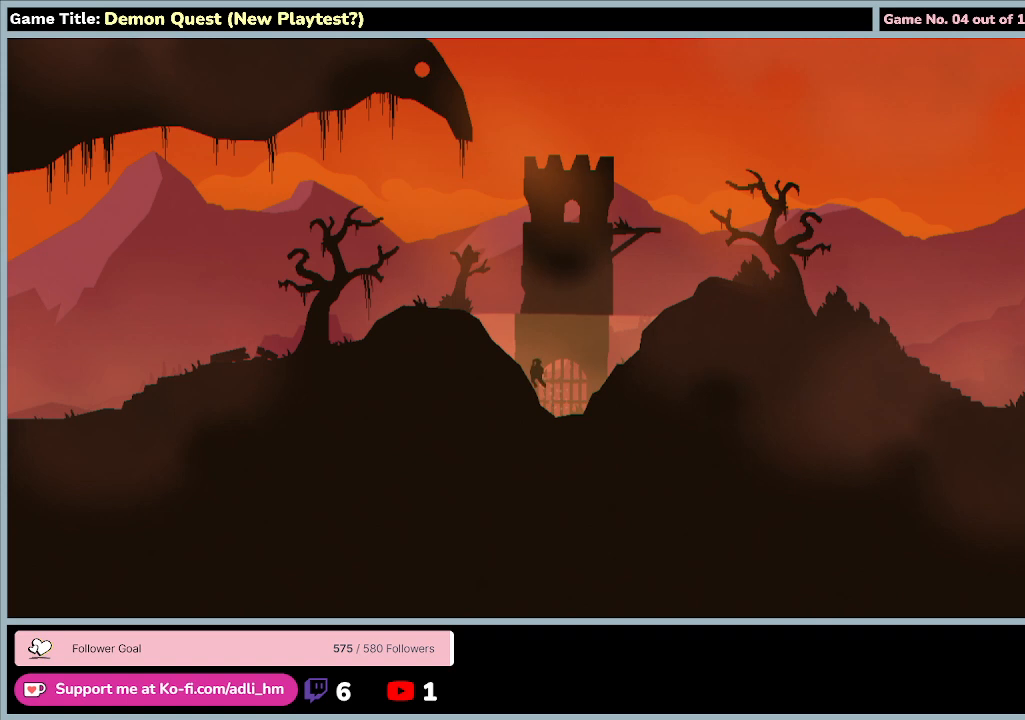
{"keys": ["left", "q"], "events": []}
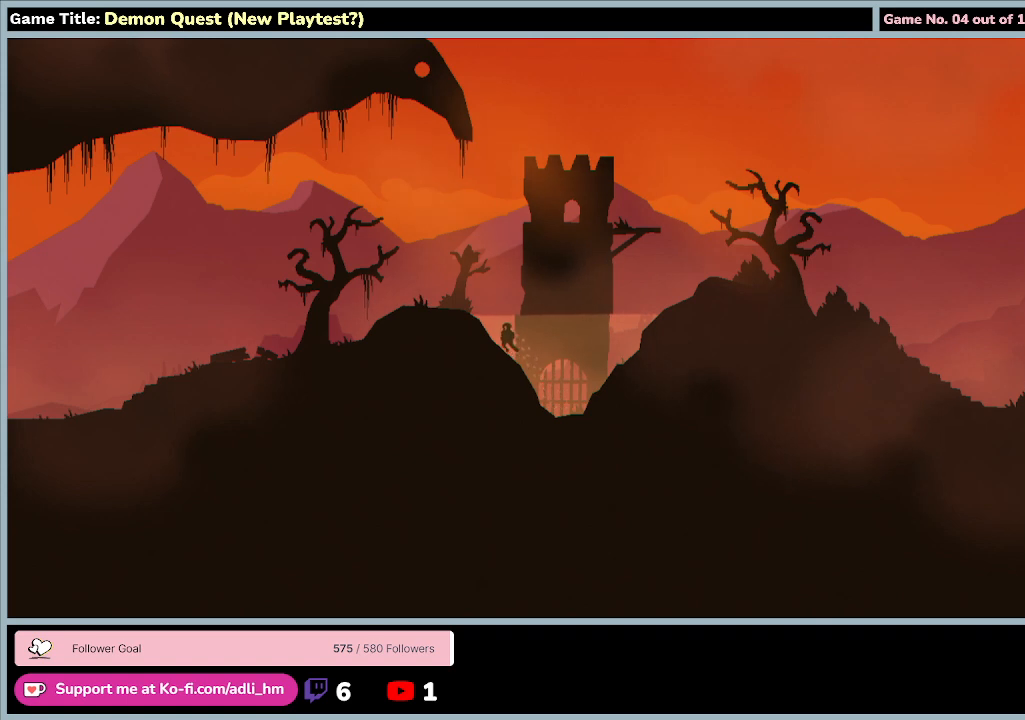
{"keys": ["left", "q"], "events": []}
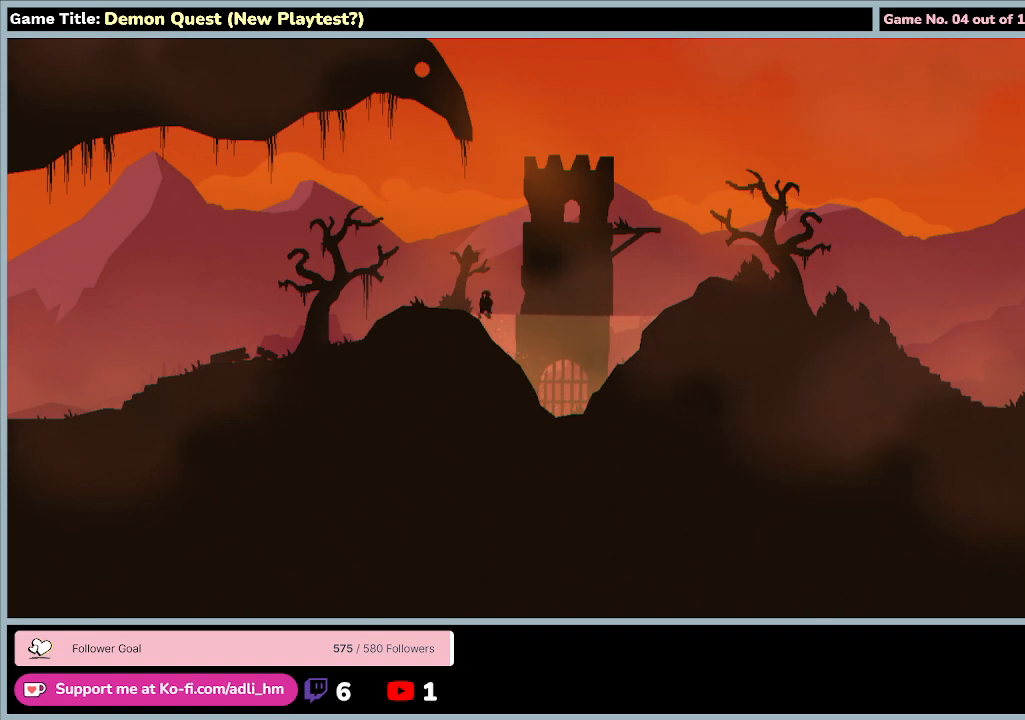
{"keys": ["left", "q"], "events": []}
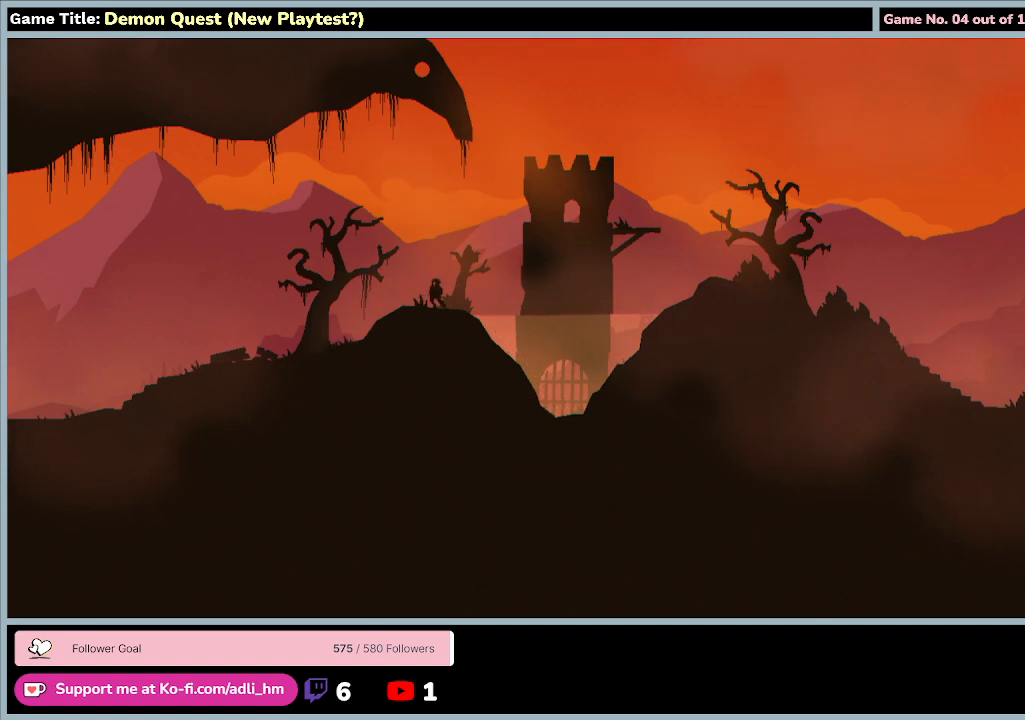
{"keys": [], "events": [[400, "q", "up"], [467, "left", "up"]]}
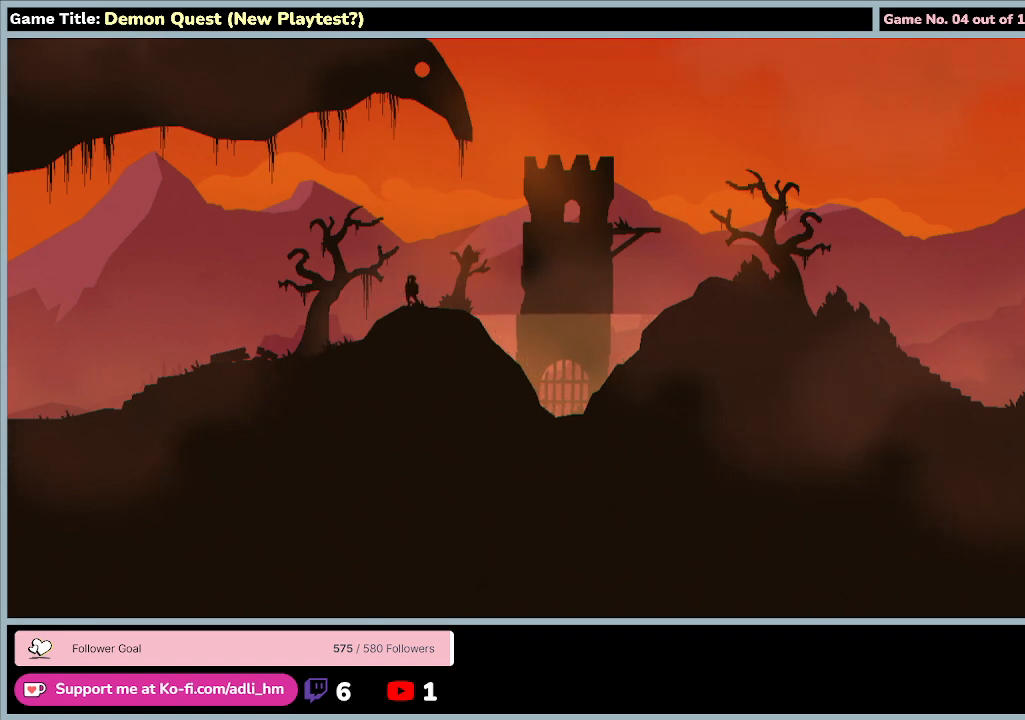
{"keys": [], "events": []}
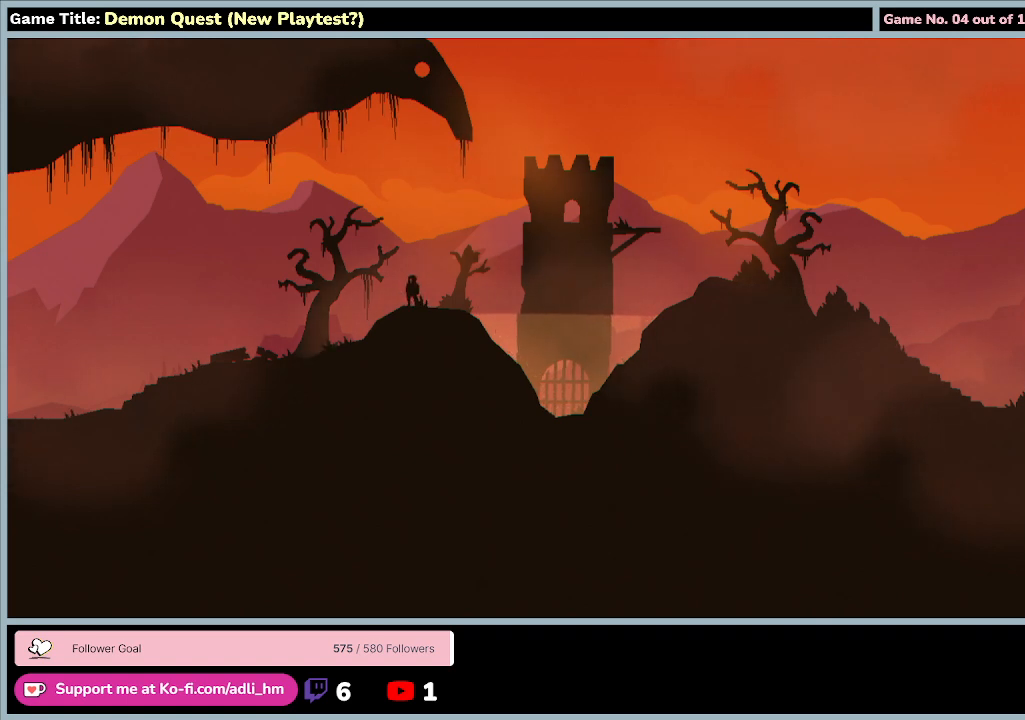
{"keys": [], "events": []}
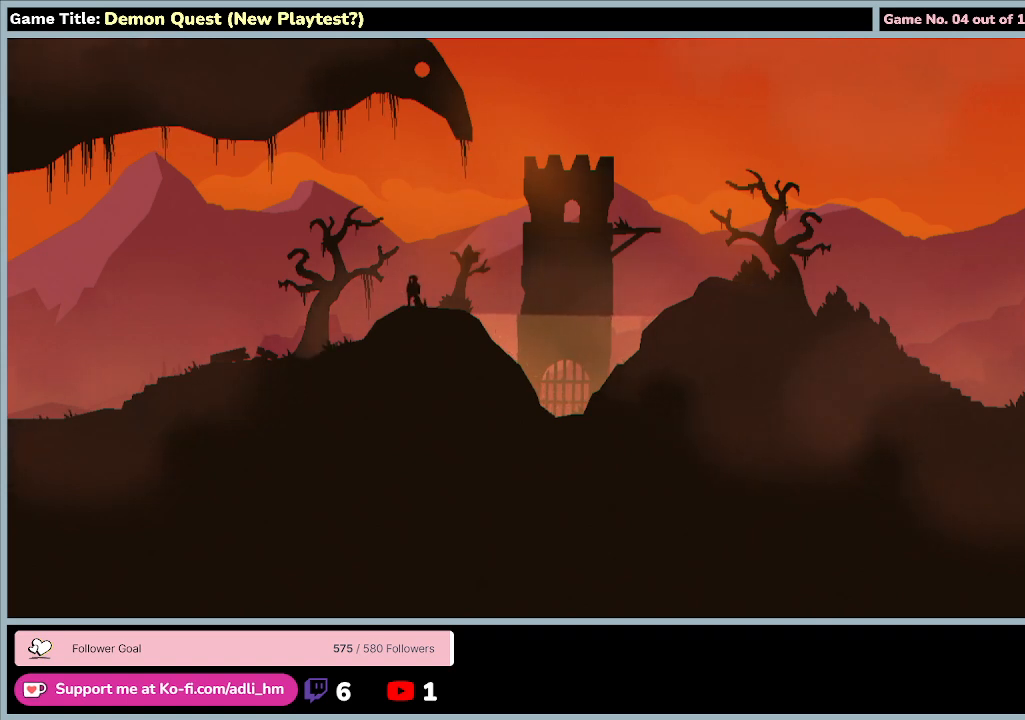
{"keys": ["d", "right"], "events": [[467, "d", "down"], [500, "right", "down"]]}
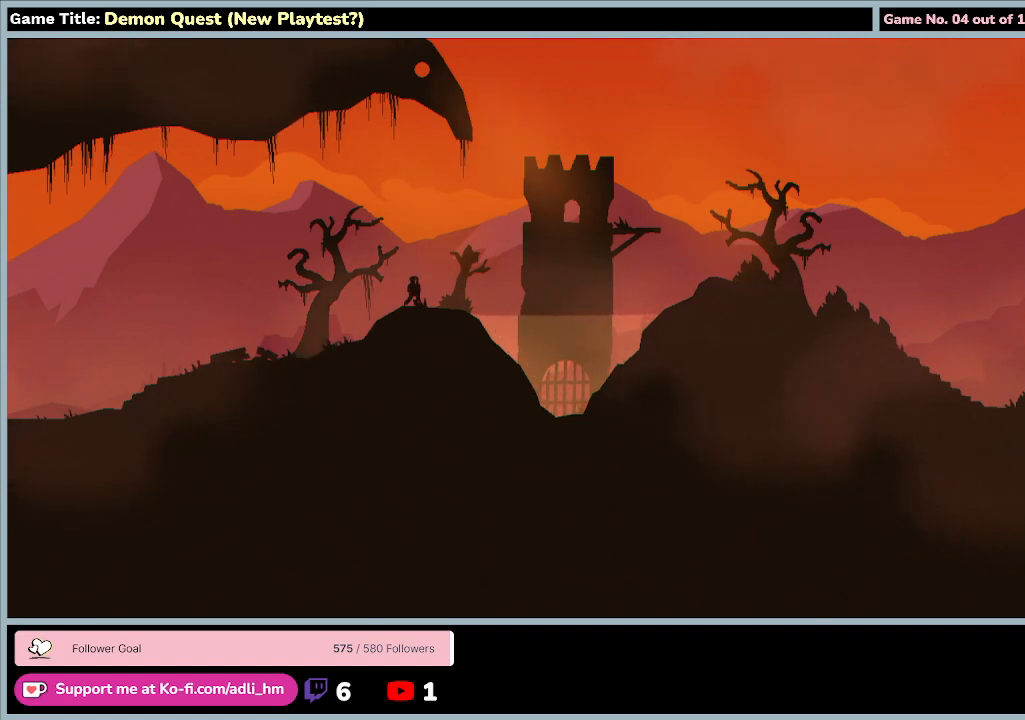
{"keys": ["d", "right"], "events": []}
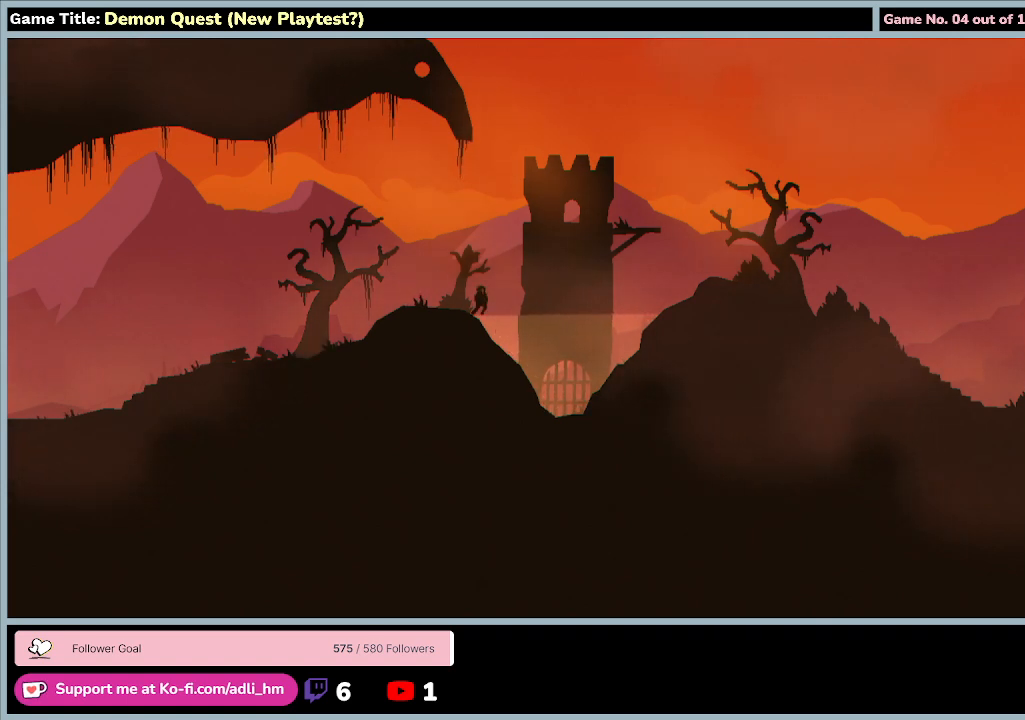
{"keys": ["d", "right"], "events": []}
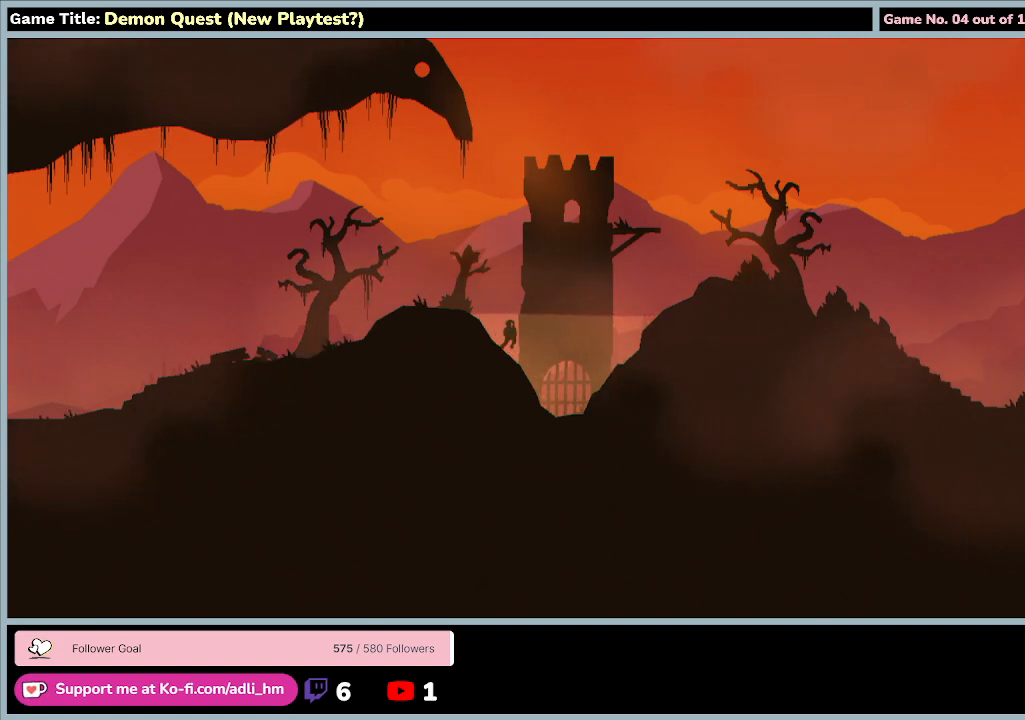
{"keys": ["d", "right"], "events": []}
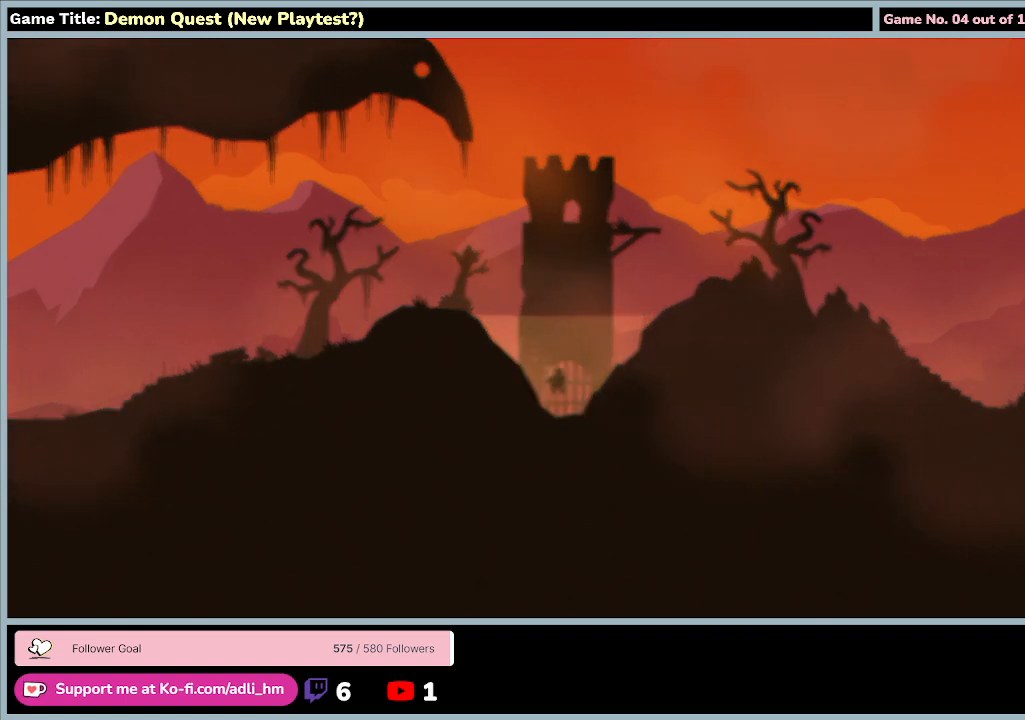
{"keys": ["d", "right"], "events": []}
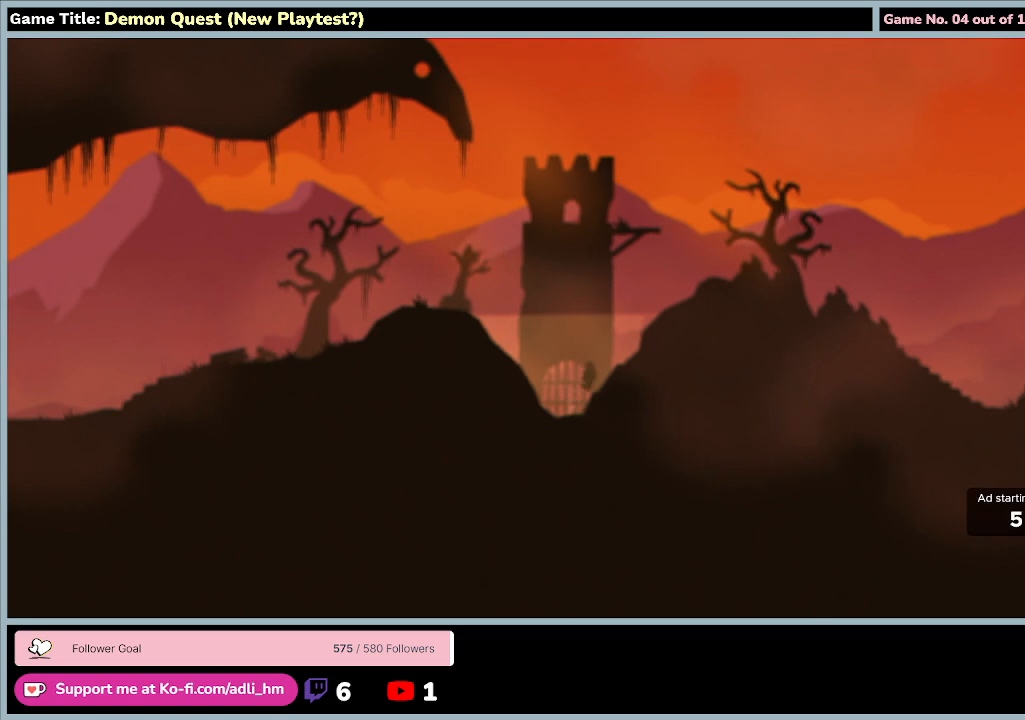
{"keys": ["d", "right"], "events": []}
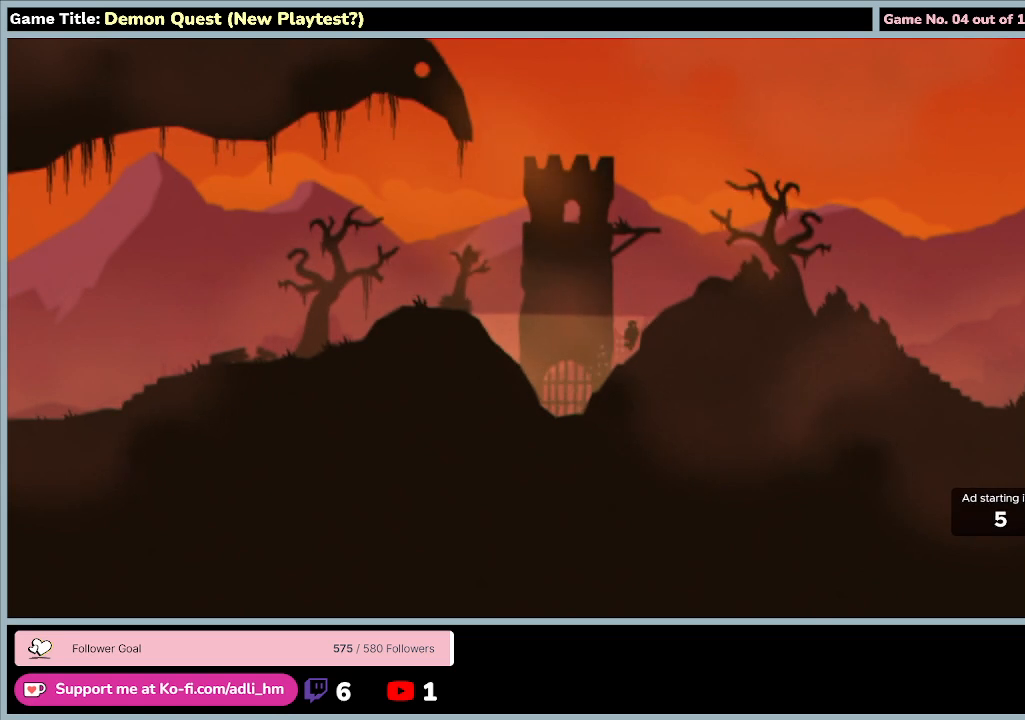
{"keys": ["d", "right", "up", "z"], "events": [[233, "z", "down"], [267, "up", "down"]]}
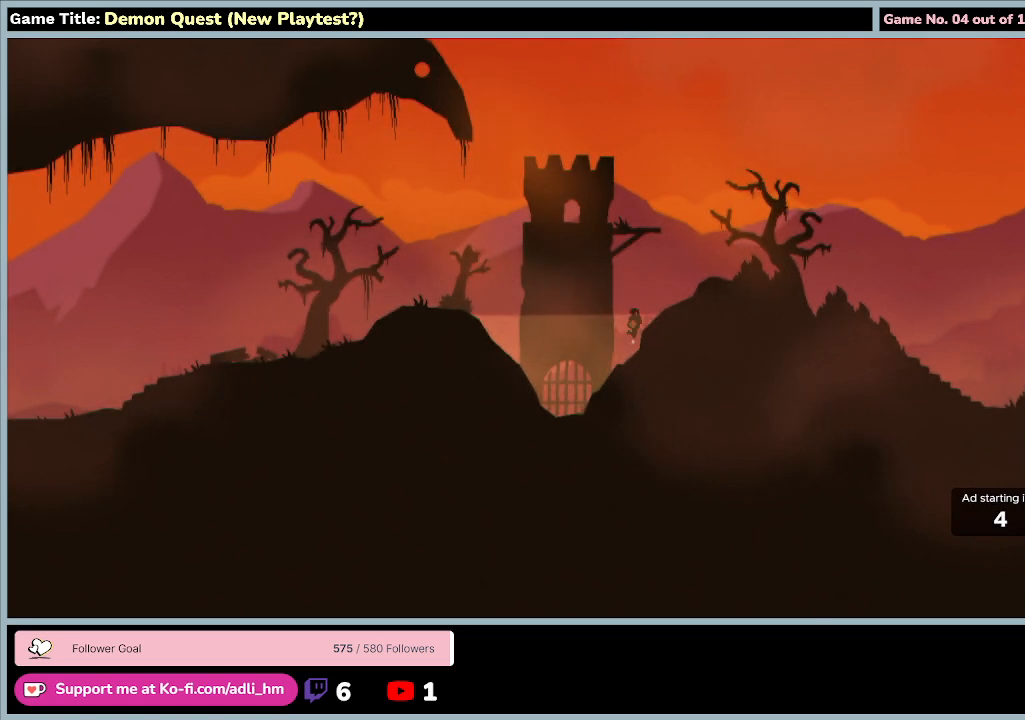
{"keys": ["d", "right"], "events": [[267, "z", "up"], [367, "up", "up"]]}
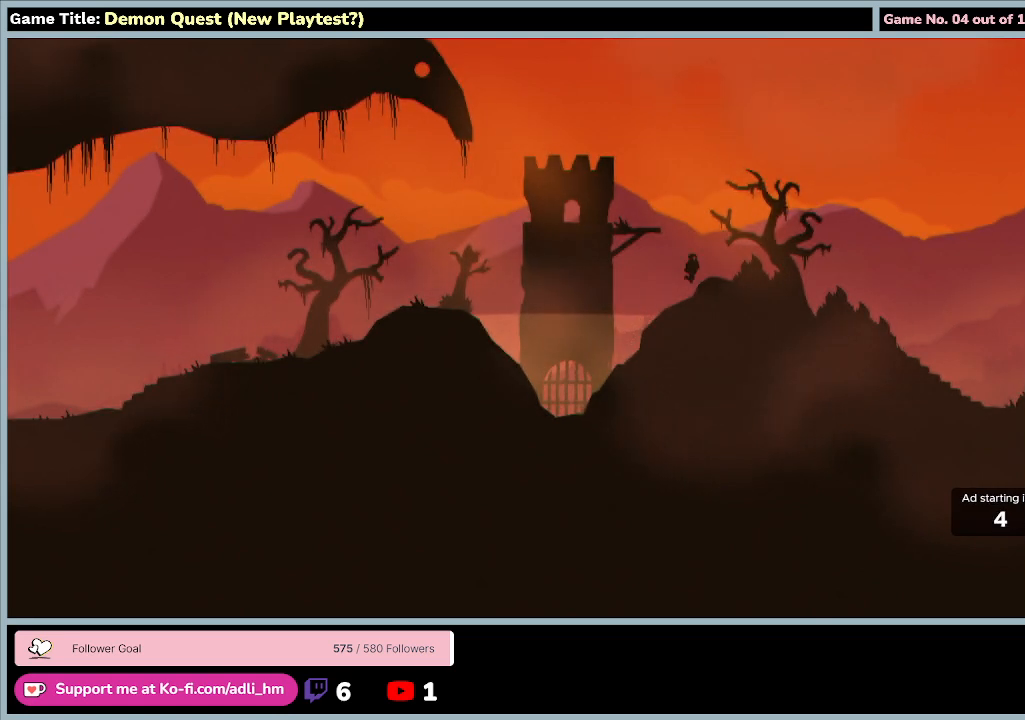
{"keys": ["d", "right"], "events": []}
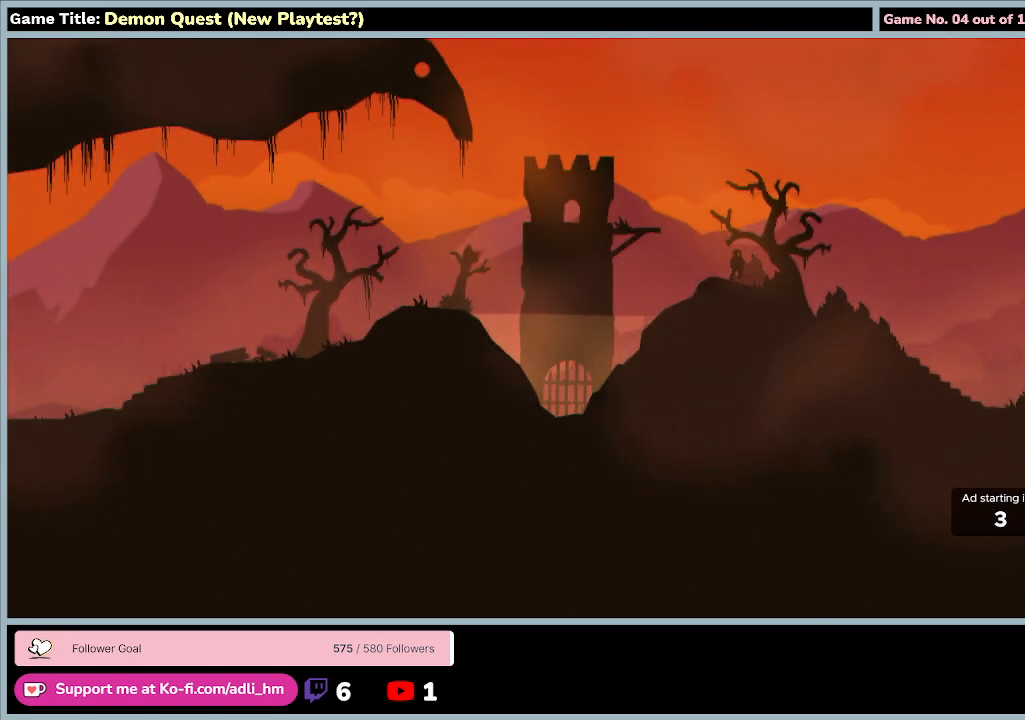
{"keys": [], "events": [[33, "d", "up"], [67, "right", "up"]]}
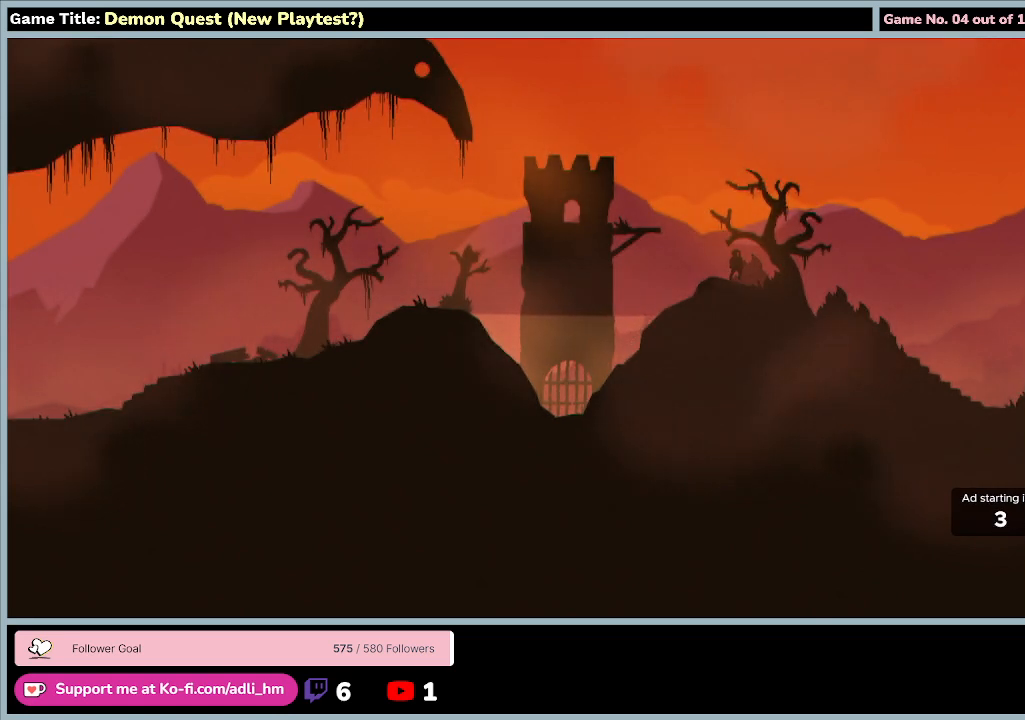
{"keys": [], "events": []}
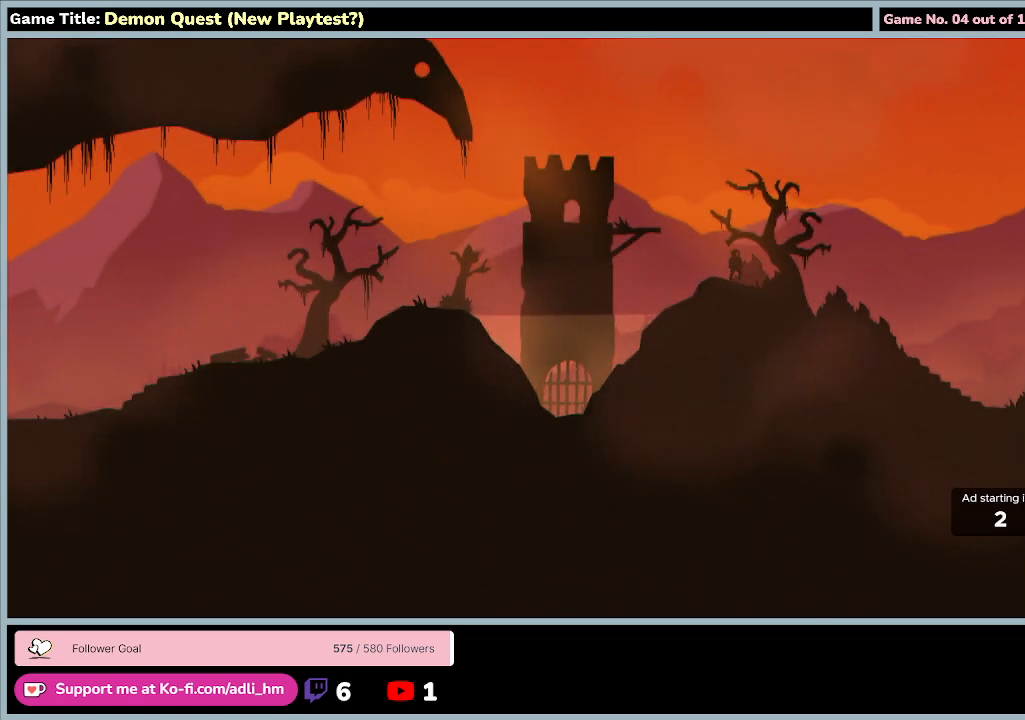
{"keys": ["left", "q"], "events": [[367, "q", "down"], [400, "left", "down"]]}
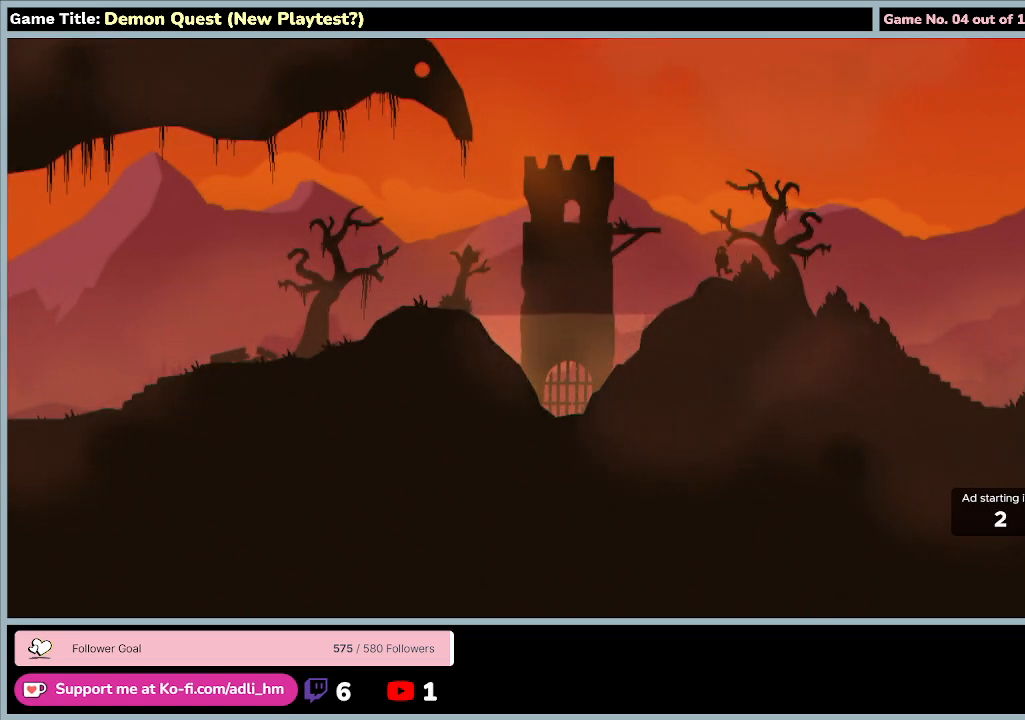
{"keys": ["left", "q"], "events": []}
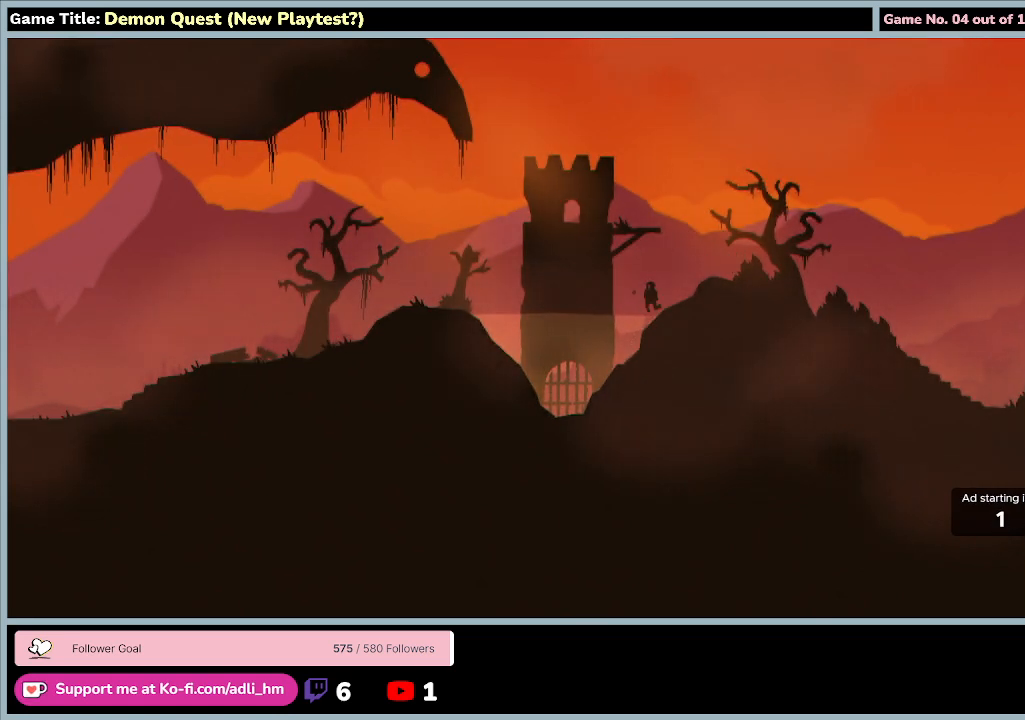
{"keys": ["left", "q"], "events": []}
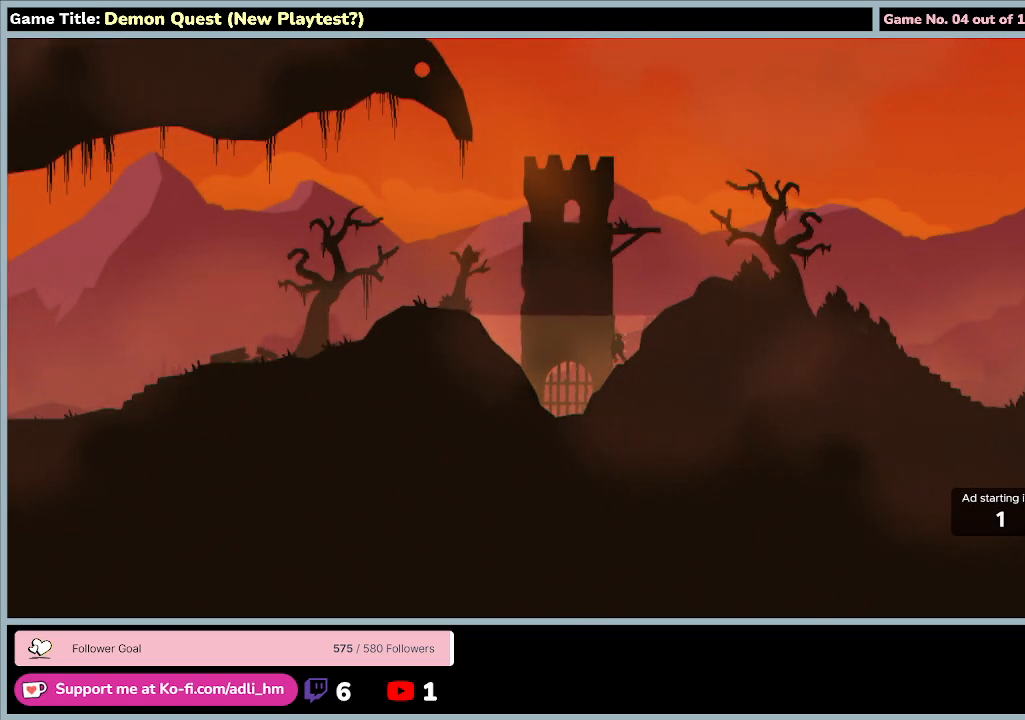
{"keys": ["left", "q"], "events": []}
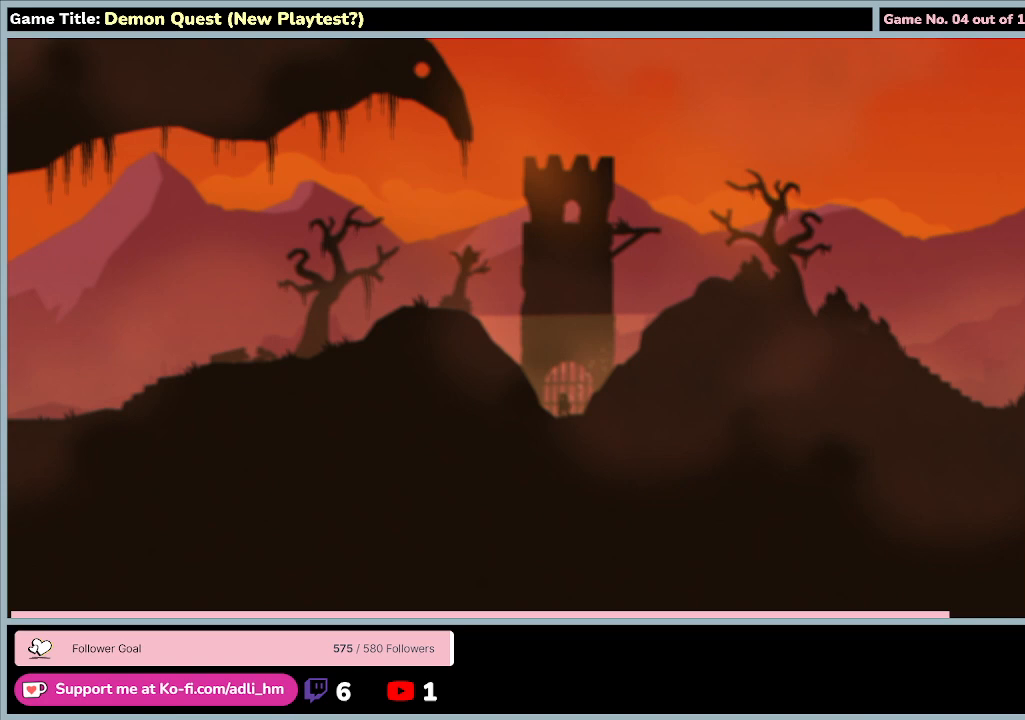
{"keys": ["left", "q"], "events": []}
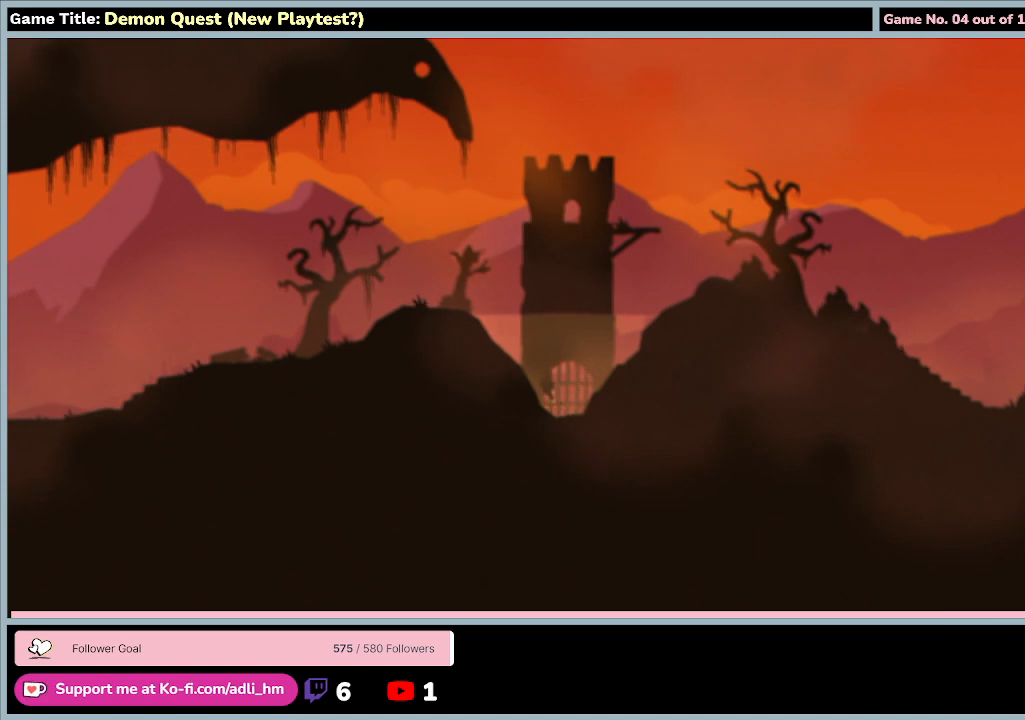
{"keys": ["left", "q"], "events": []}
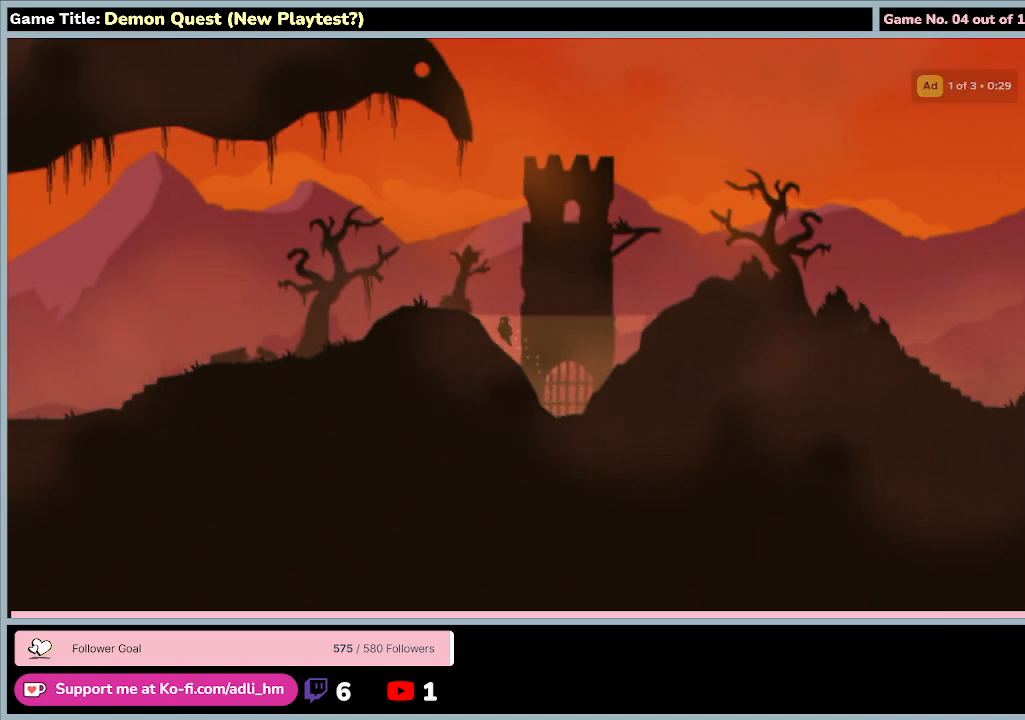
{"keys": ["left", "q", "up", "z"], "events": [[133, "z", "down"], [167, "up", "down"]]}
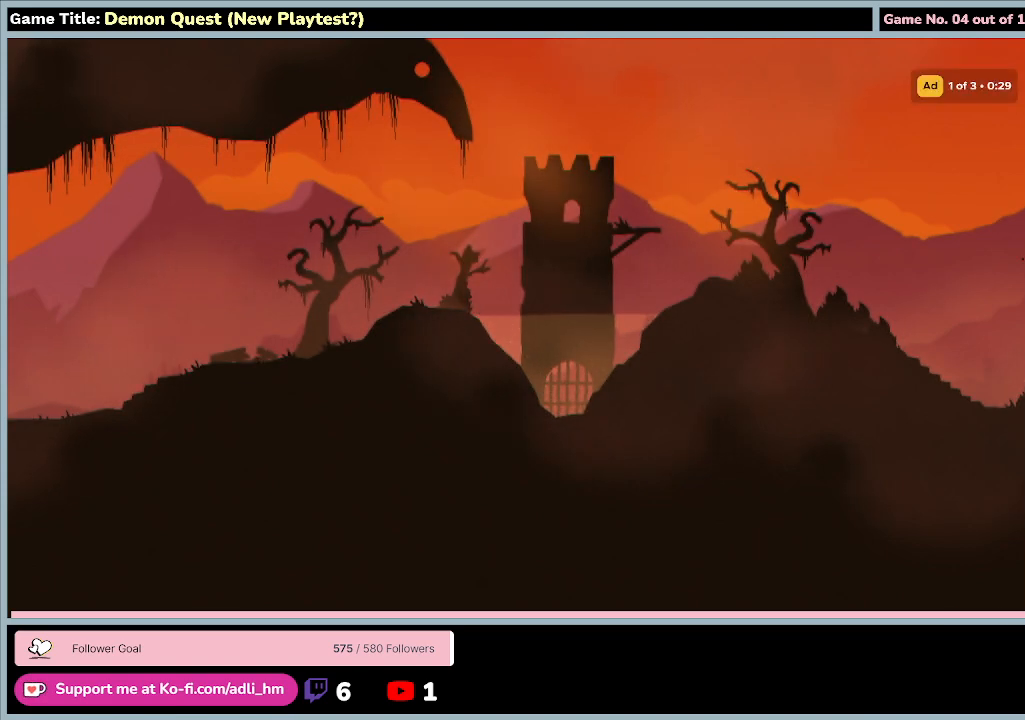
{"keys": ["left", "q"], "events": [[67, "z", "up"], [167, "up", "up"]]}